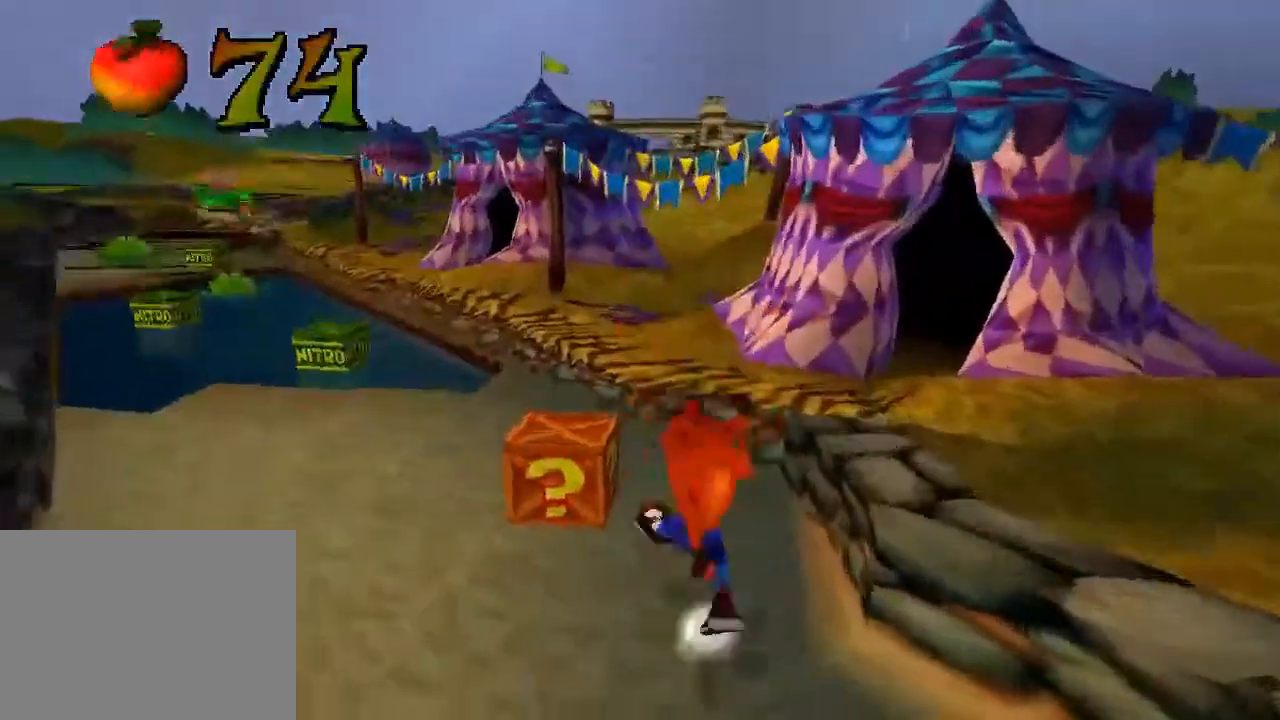
Gameplay with a controller (PlayStation layout); each line is a JSON object with the inputs held at the frame after it. "events" lists button and stick changes between this image and that frame as [ms after this image, input, new state], when the widget could be followed in between. Not read: L3 R3 right_stick.
{"buttons": ["DPAD_UP"], "left_stick": "center", "events": [[33, "SQUARE", "down"], [267, "SQUARE", "up"]]}
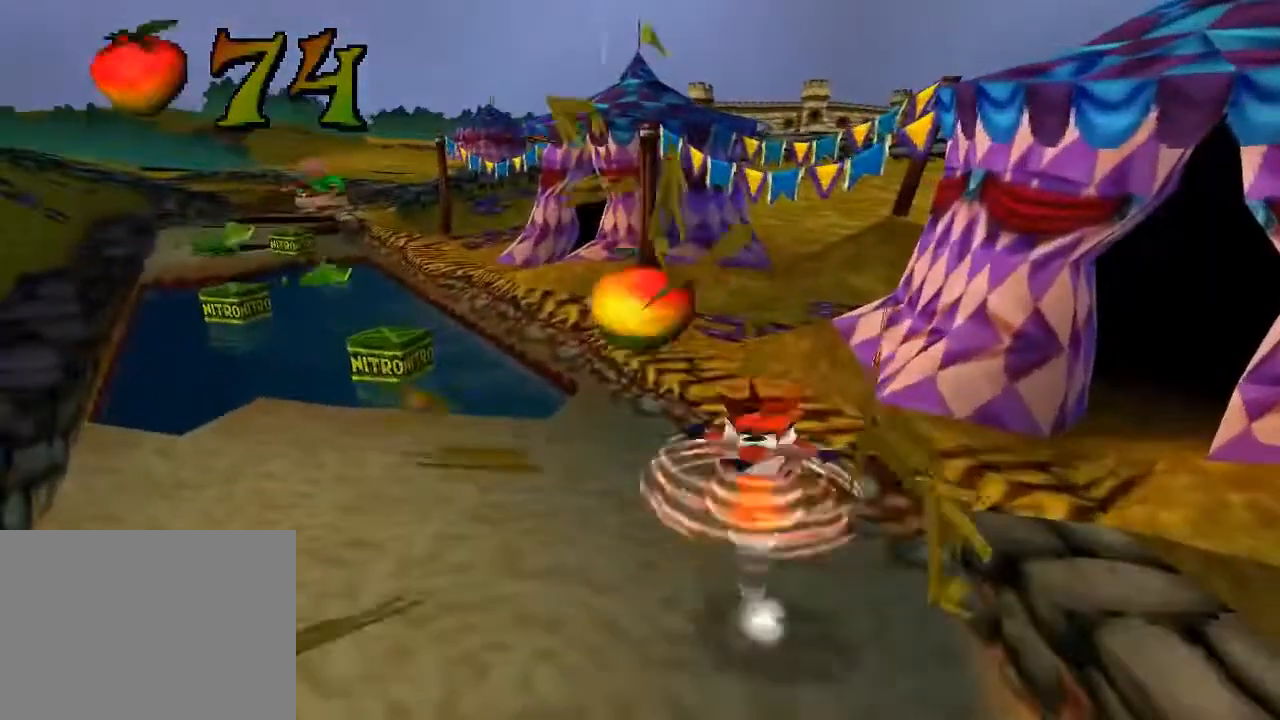
{"buttons": ["DPAD_UP"], "left_stick": "center", "events": [[233, "DPAD_LEFT", "down"], [433, "DPAD_LEFT", "up"]]}
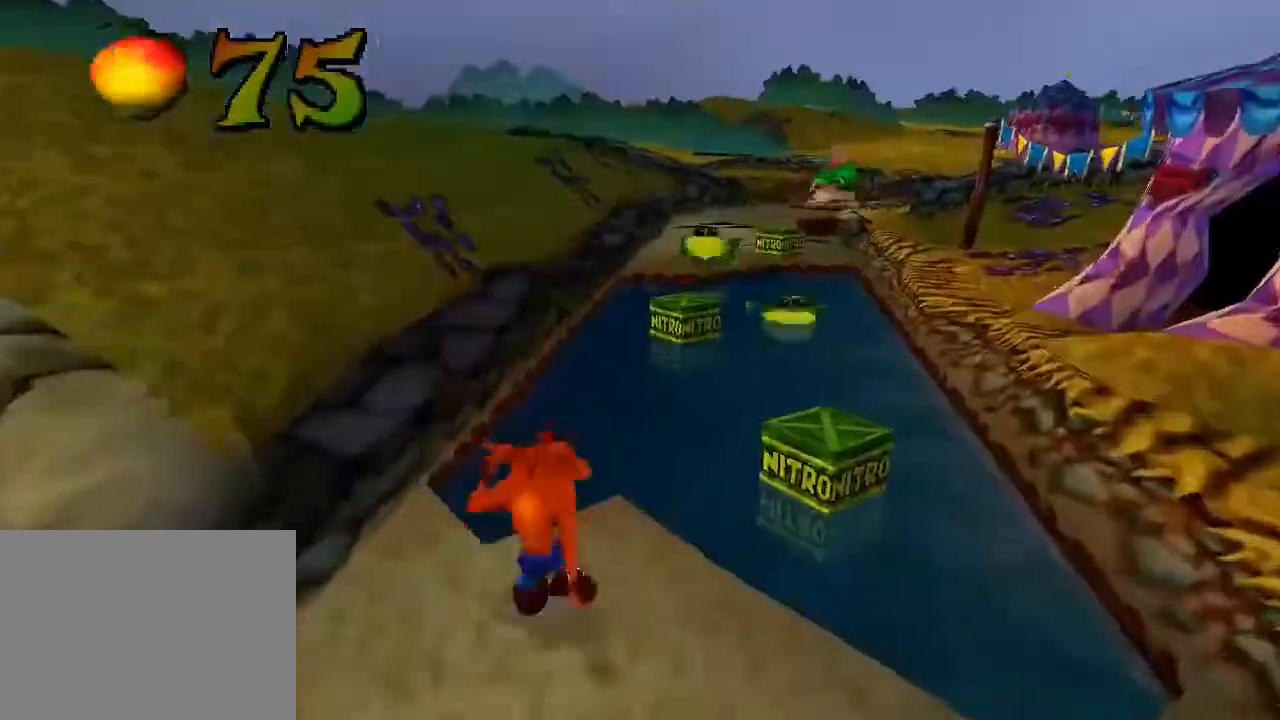
{"buttons": ["DPAD_UP"], "left_stick": "center", "events": [[233, "DPAD_RIGHT", "down"], [300, "CROSS", "down"], [300, "DPAD_RIGHT", "up"], [367, "CROSS", "up"], [433, "DPAD_LEFT", "down"], [467, "DPAD_LEFT", "up"]]}
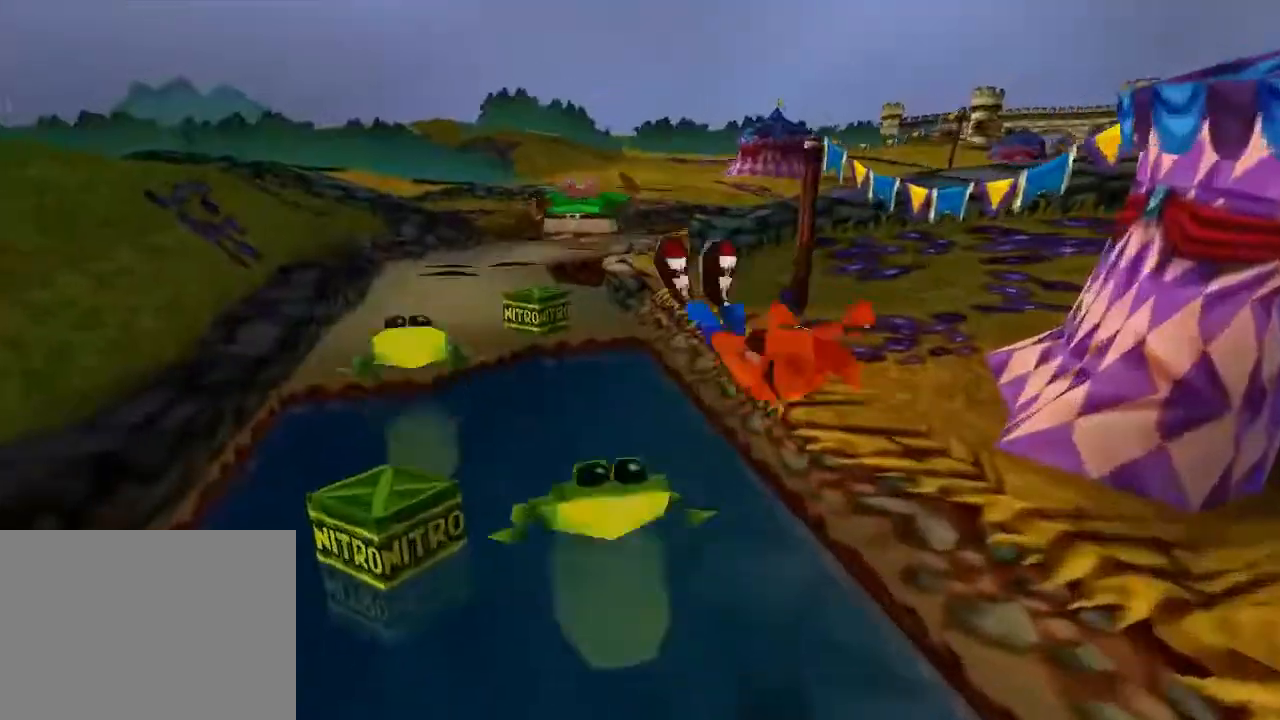
{"buttons": ["CROSS", "DPAD_UP", "DPAD_RIGHT"], "left_stick": "center"}
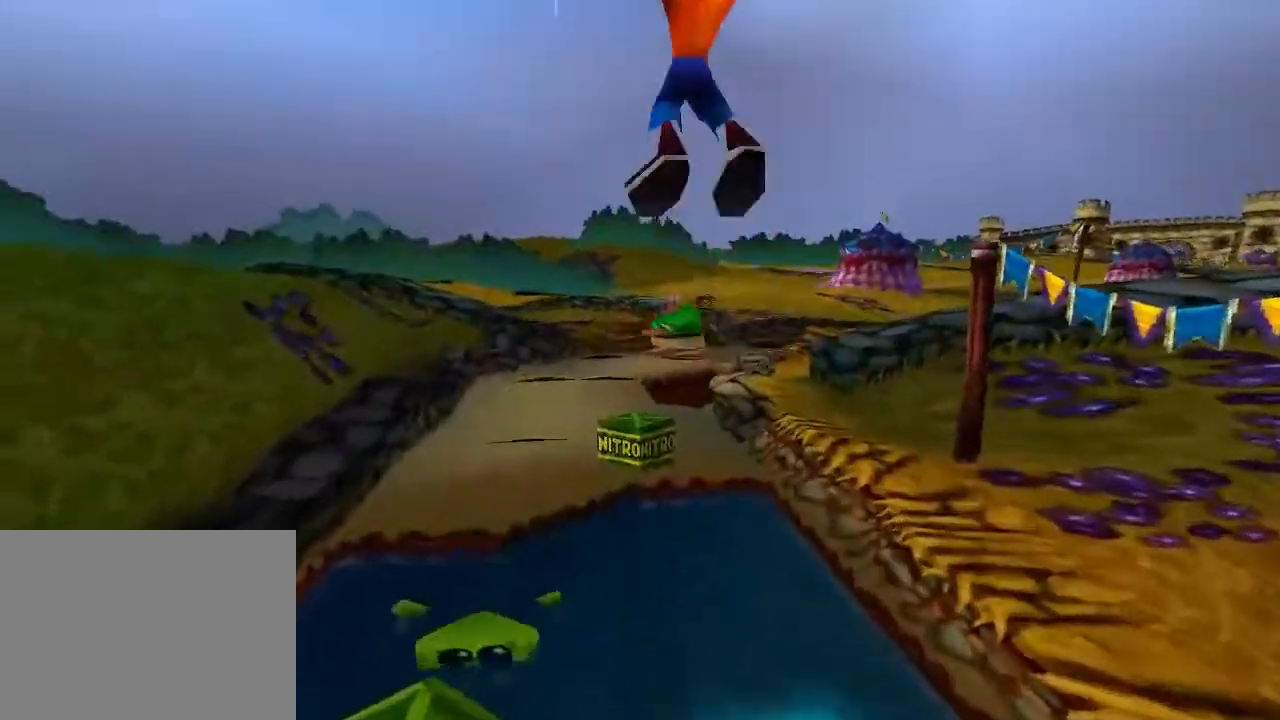
{"buttons": ["CROSS", "DPAD_UP", "DPAD_RIGHT"], "left_stick": "center", "events": [[167, "DPAD_RIGHT", "up"], [267, "DPAD_RIGHT", "down"]]}
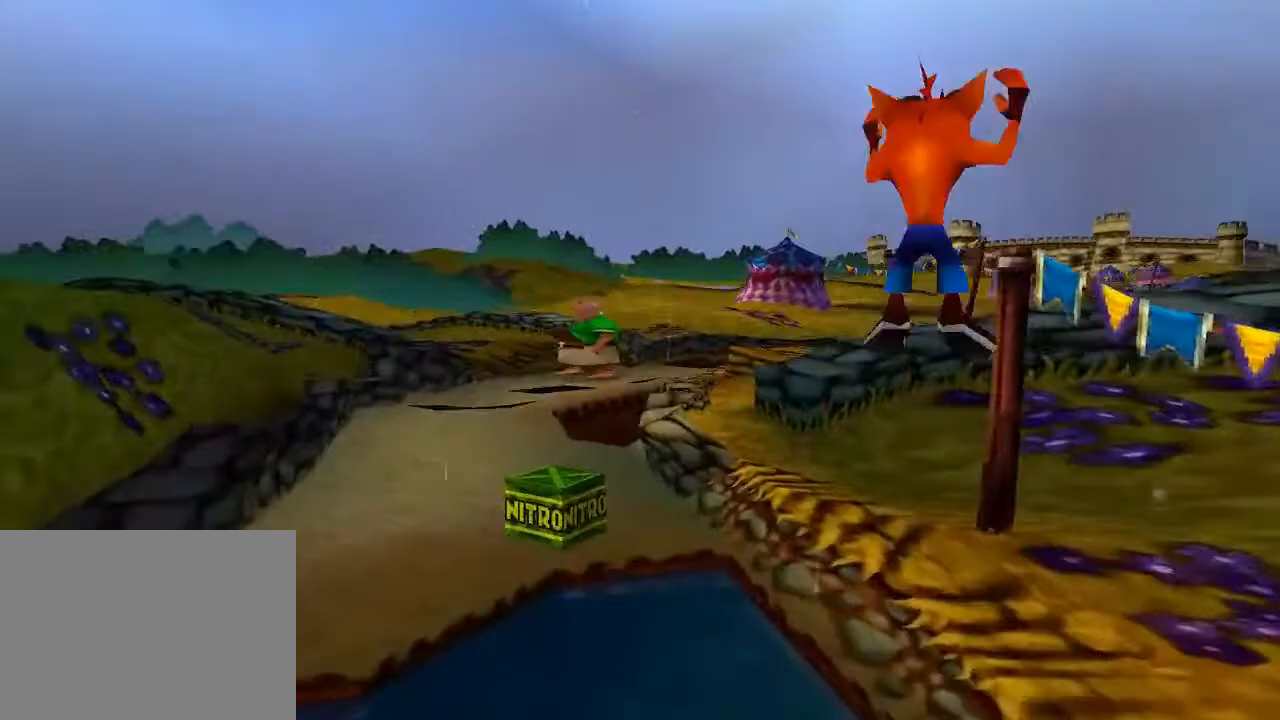
{"buttons": ["DPAD_UP"], "left_stick": "center", "events": [[133, "CROSS", "up"], [467, "DPAD_RIGHT", "up"]]}
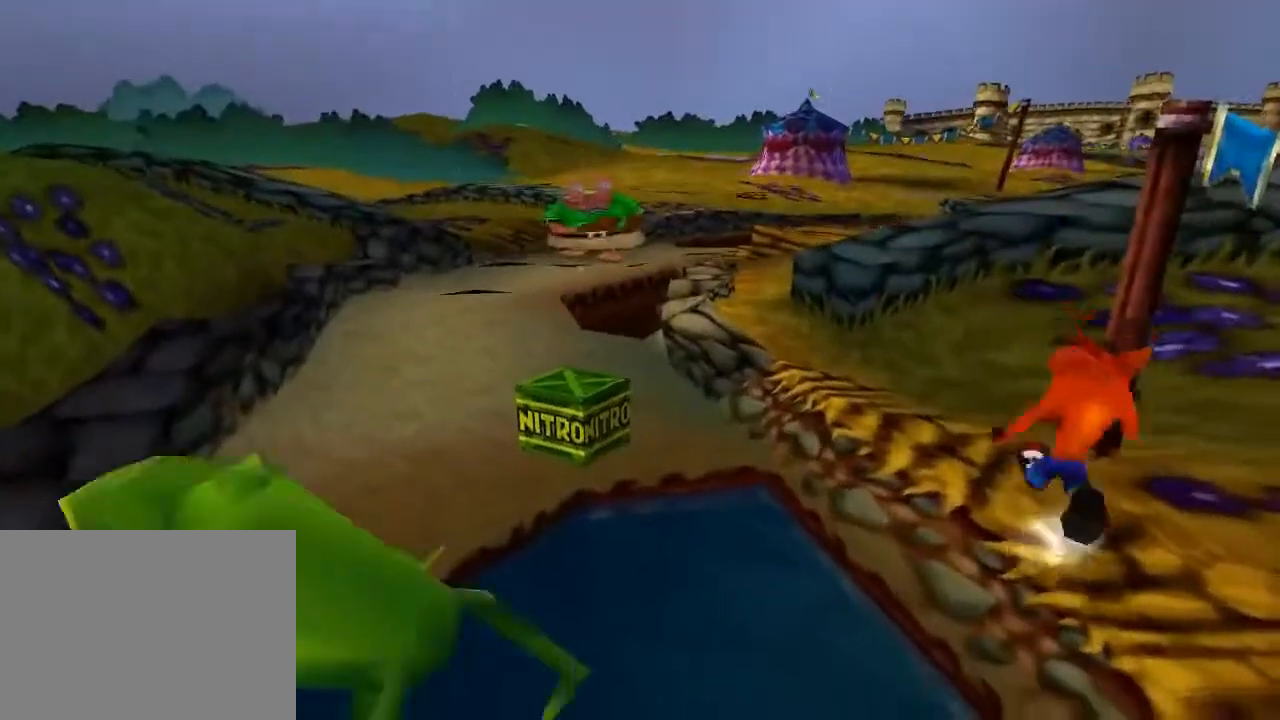
{"buttons": ["CROSS", "DPAD_UP", "DPAD_LEFT"], "left_stick": "center", "events": [[233, "CROSS", "down"], [267, "DPAD_LEFT", "down"]]}
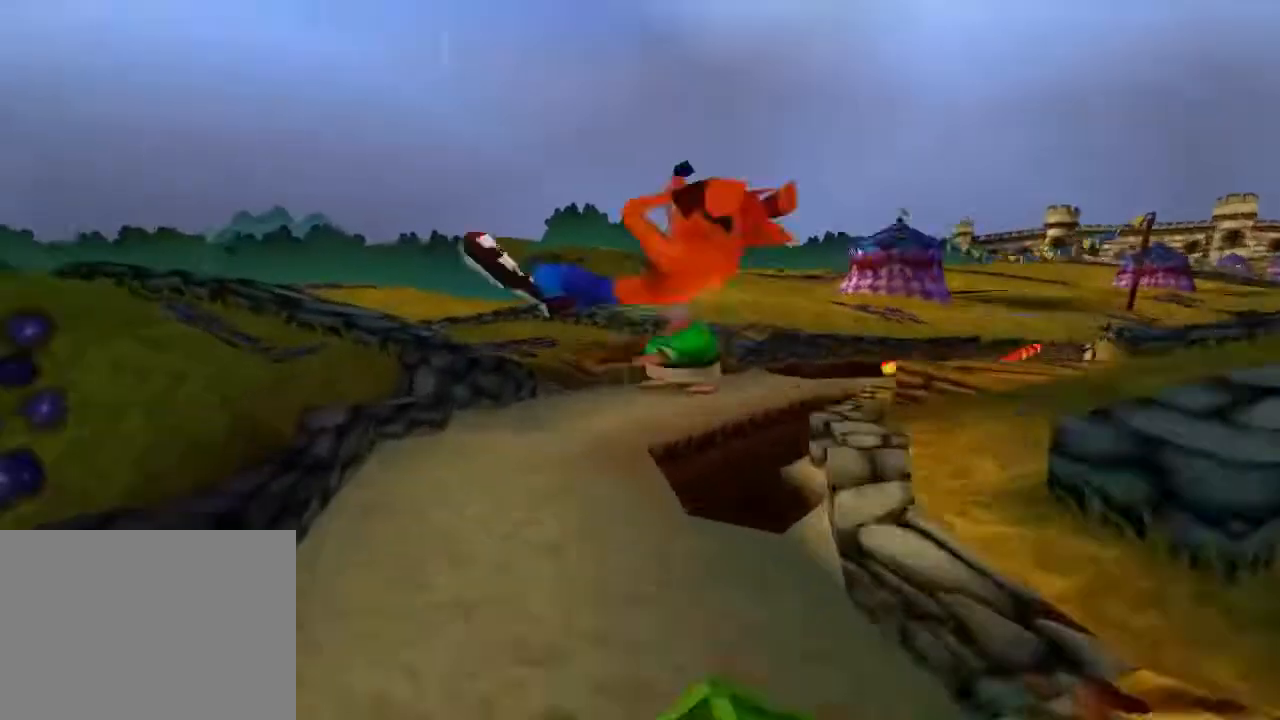
{"buttons": ["DPAD_UP"], "left_stick": "center", "events": [[33, "CROSS", "up"], [33, "DPAD_LEFT", "up"], [267, "DPAD_LEFT", "down"], [367, "DPAD_LEFT", "up"], [433, "DPAD_RIGHT", "down"], [467, "DPAD_RIGHT", "up"]]}
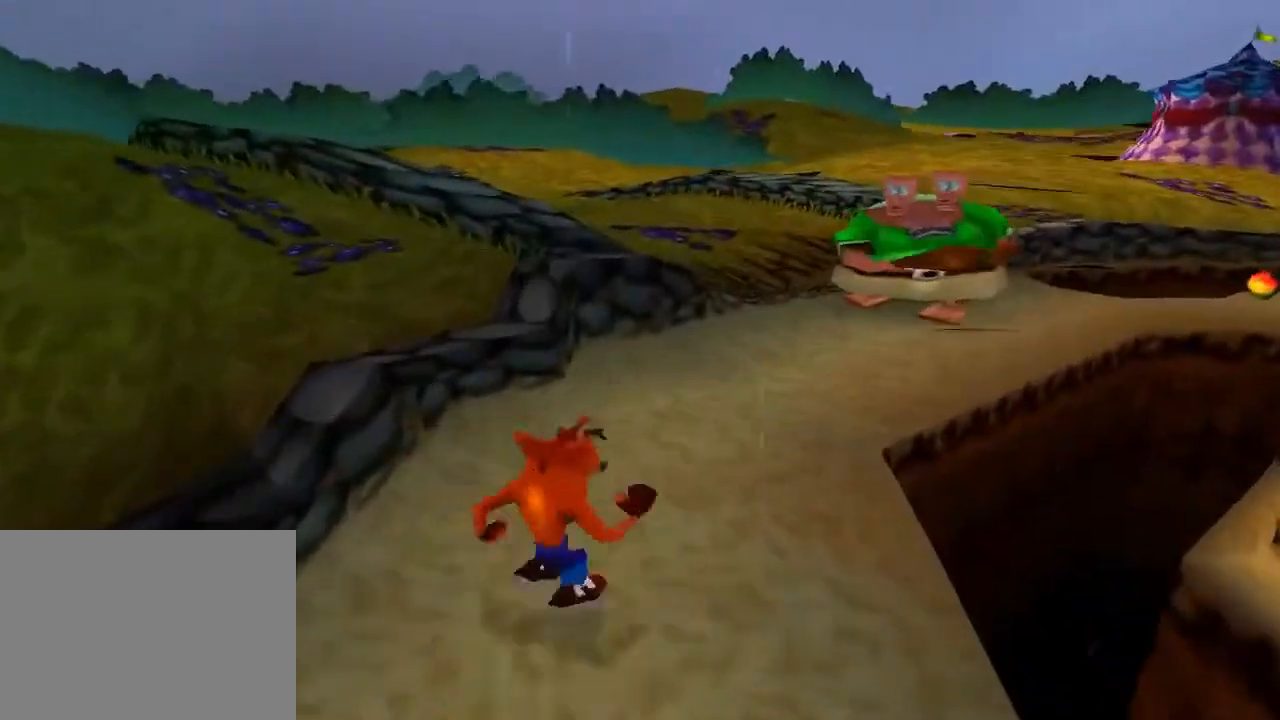
{"buttons": [], "left_stick": "center", "events": [[267, "DPAD_UP", "up"]]}
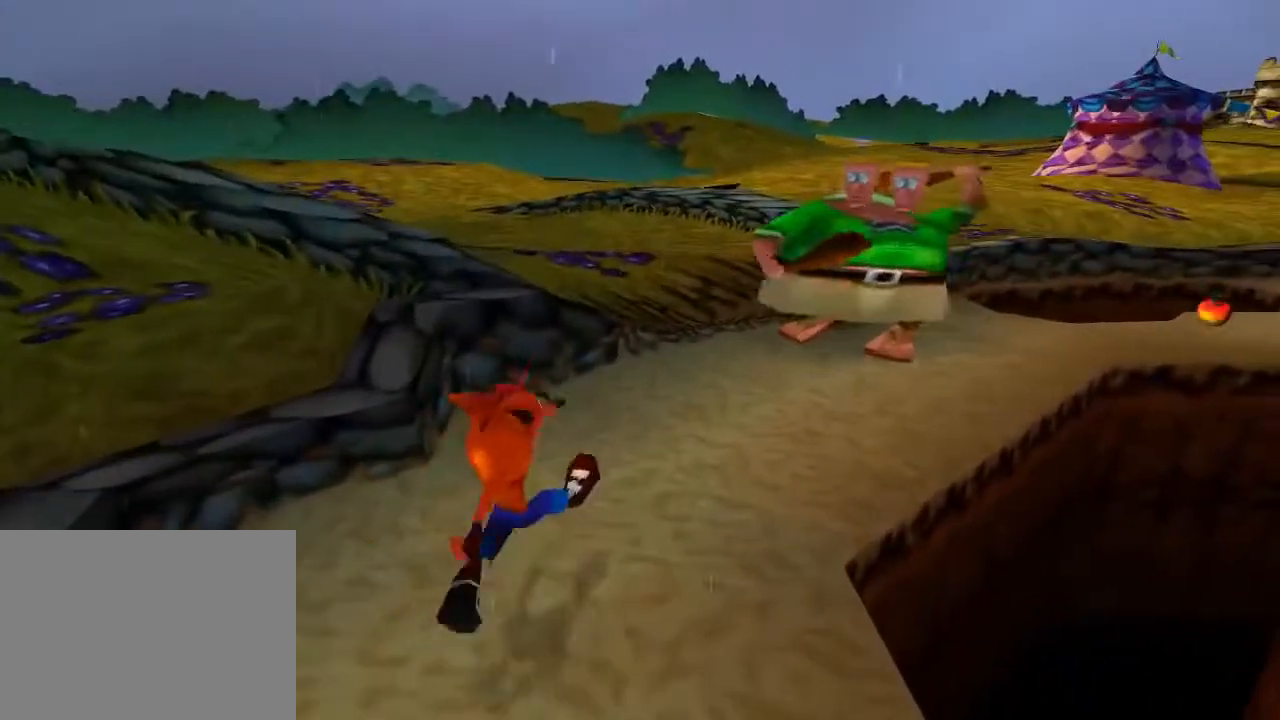
{"buttons": [], "left_stick": "center", "events": []}
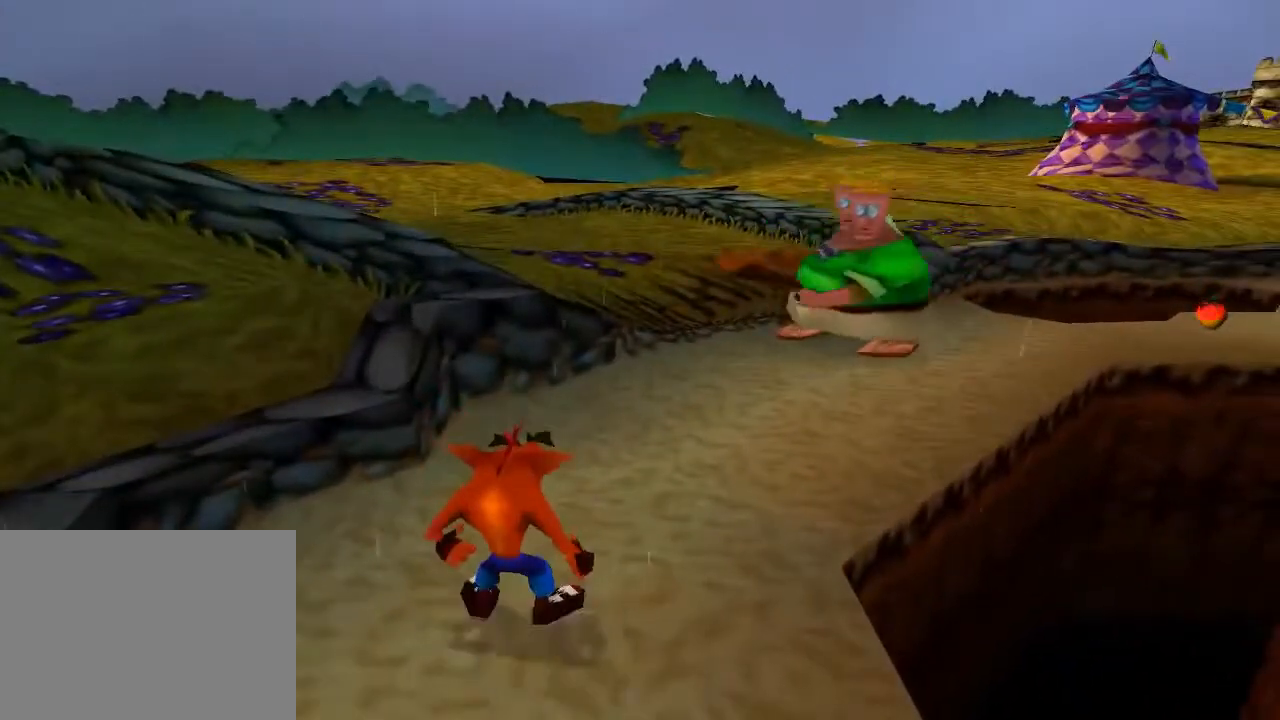
{"buttons": [], "left_stick": "center", "events": []}
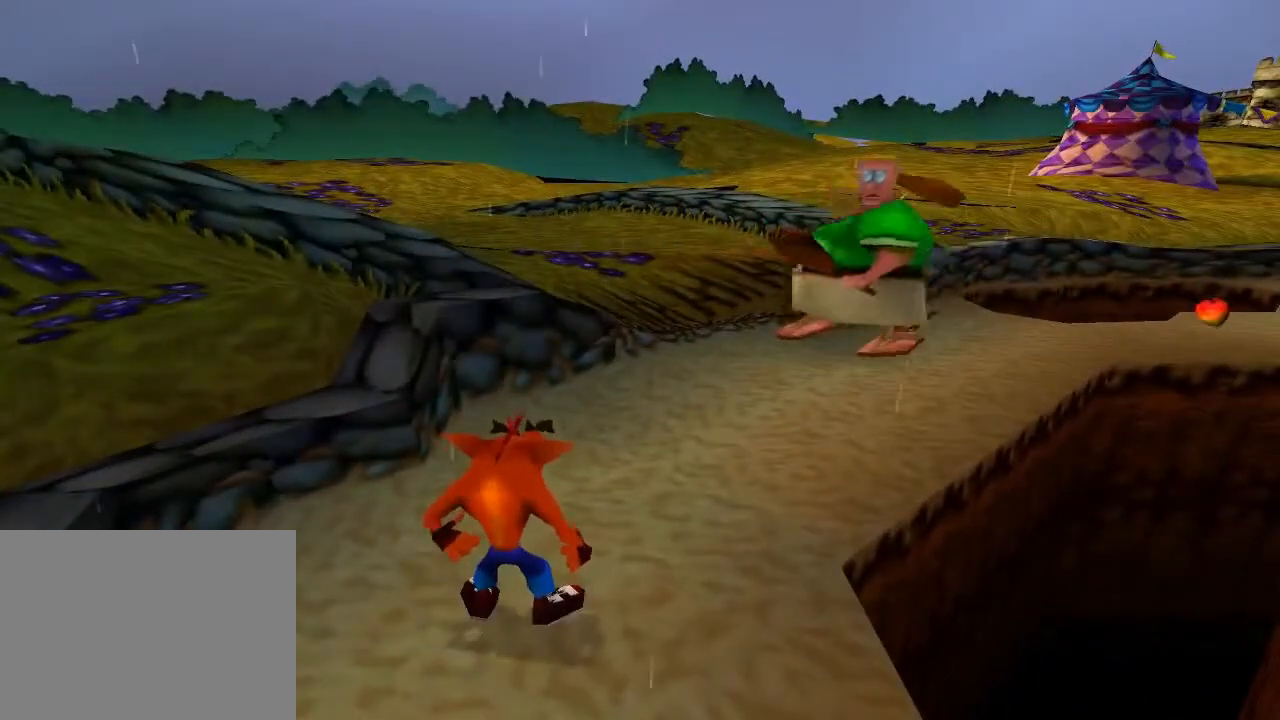
{"buttons": [], "left_stick": "center", "events": []}
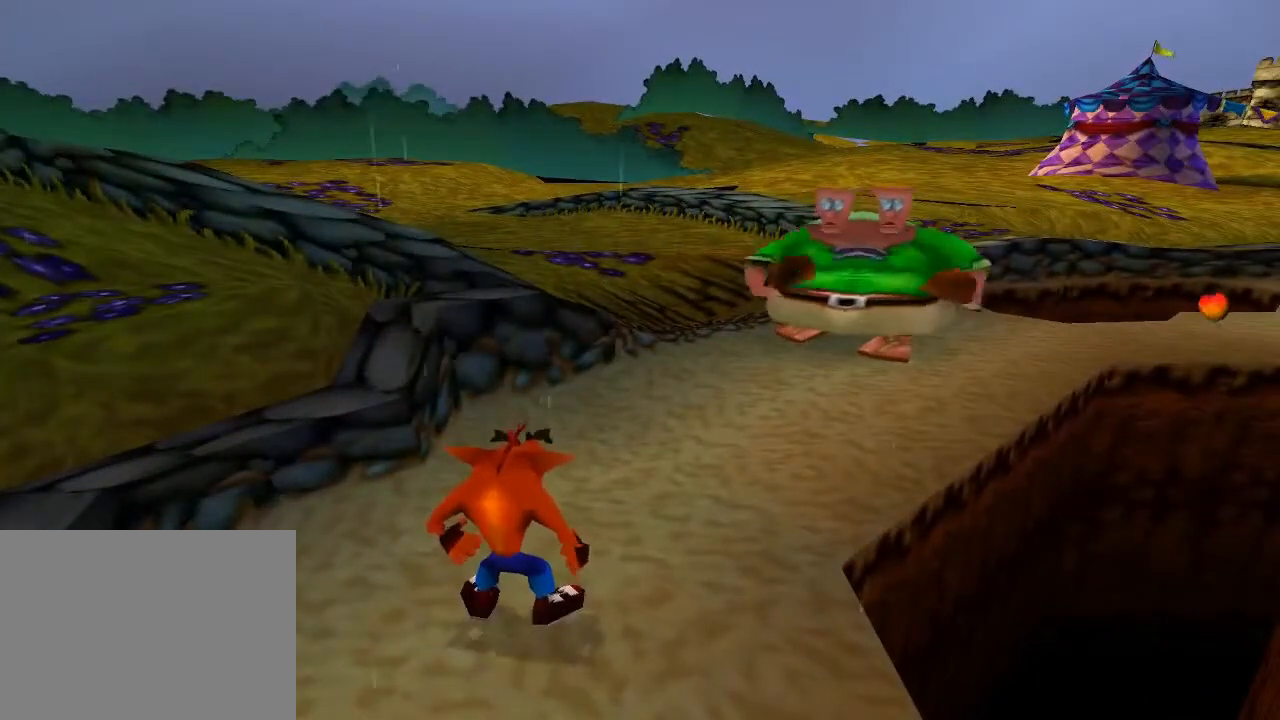
{"buttons": ["DPAD_UP"], "left_stick": "center", "events": [[67, "DPAD_UP", "down"], [267, "DPAD_UP", "up"], [467, "DPAD_UP", "down"]]}
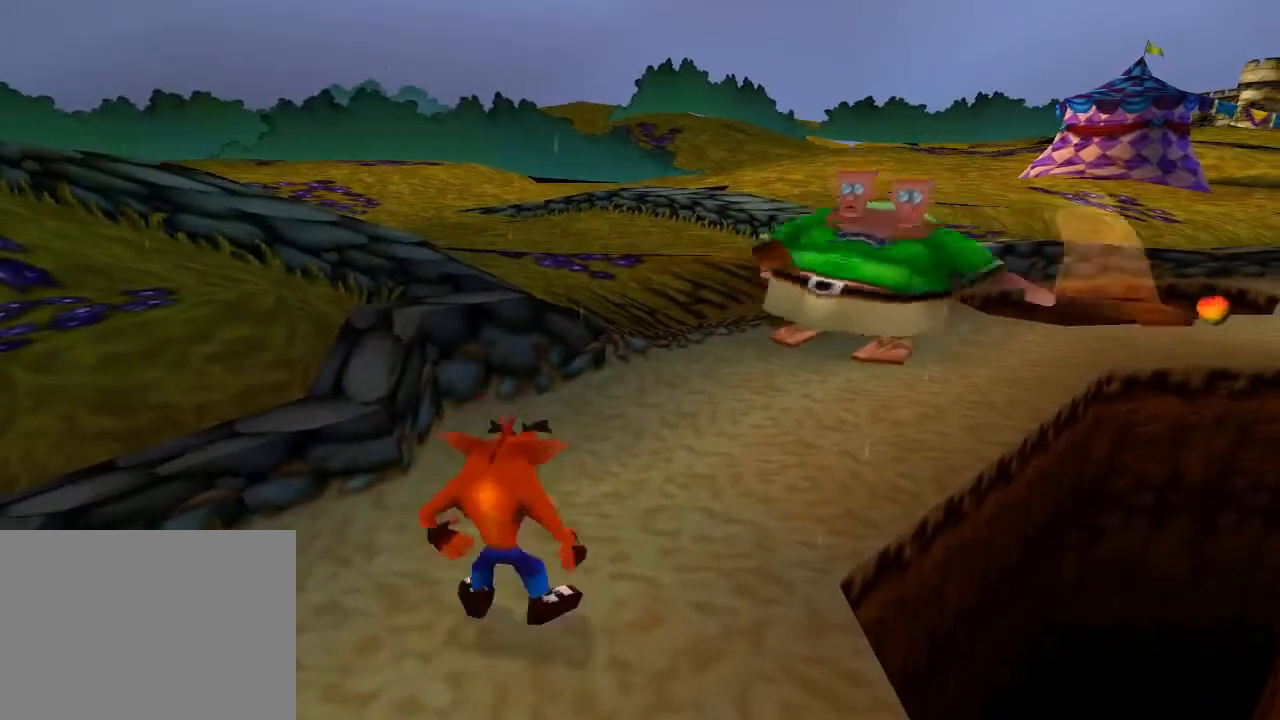
{"buttons": ["DPAD_UP", "DPAD_RIGHT"], "left_stick": "center", "events": [[33, "DPAD_RIGHT", "down"]]}
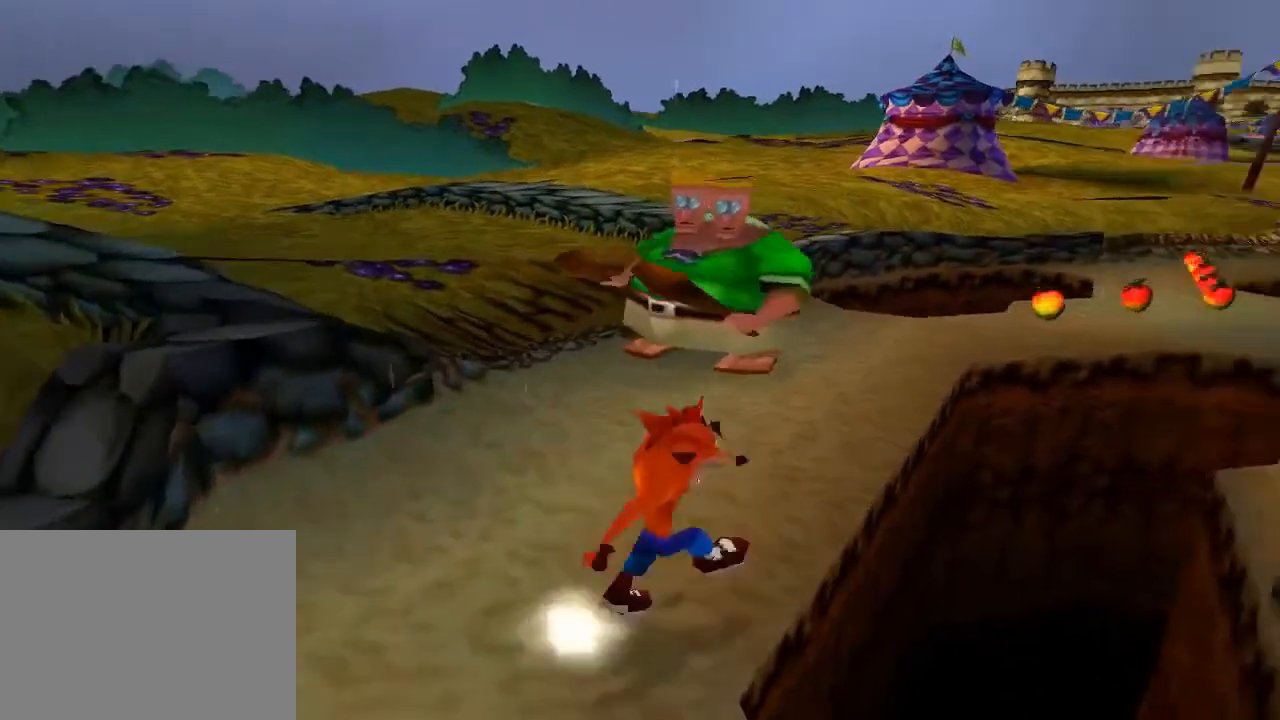
{"buttons": ["CROSS", "DPAD_UP", "DPAD_RIGHT"], "left_stick": "center", "events": [[67, "DPAD_RIGHT", "up"], [233, "DPAD_RIGHT", "down"], [400, "DPAD_RIGHT", "up"], [467, "CROSS", "down"], [467, "DPAD_RIGHT", "down"]]}
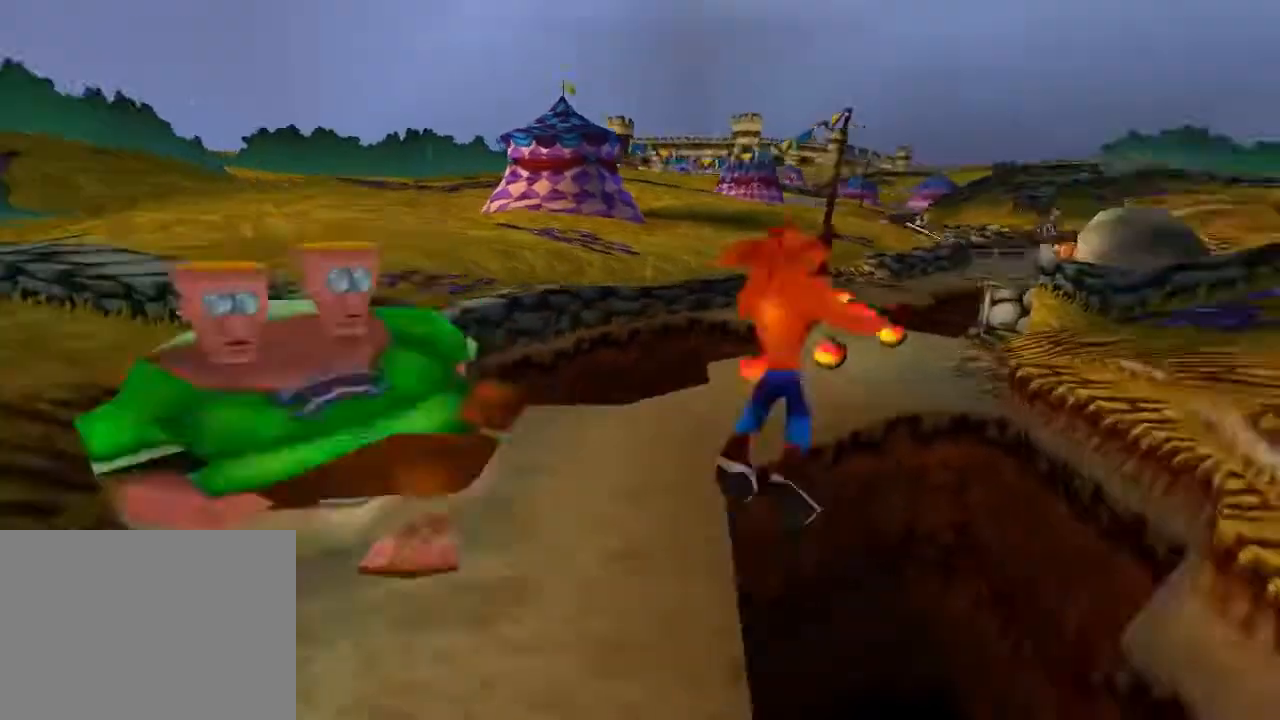
{"buttons": ["DPAD_UP"], "left_stick": "center", "events": [[67, "DPAD_RIGHT", "up"], [200, "DPAD_LEFT", "down"], [200, "DPAD_RIGHT", "down"], [233, "CROSS", "up"], [233, "DPAD_LEFT", "up"], [333, "DPAD_RIGHT", "up"]]}
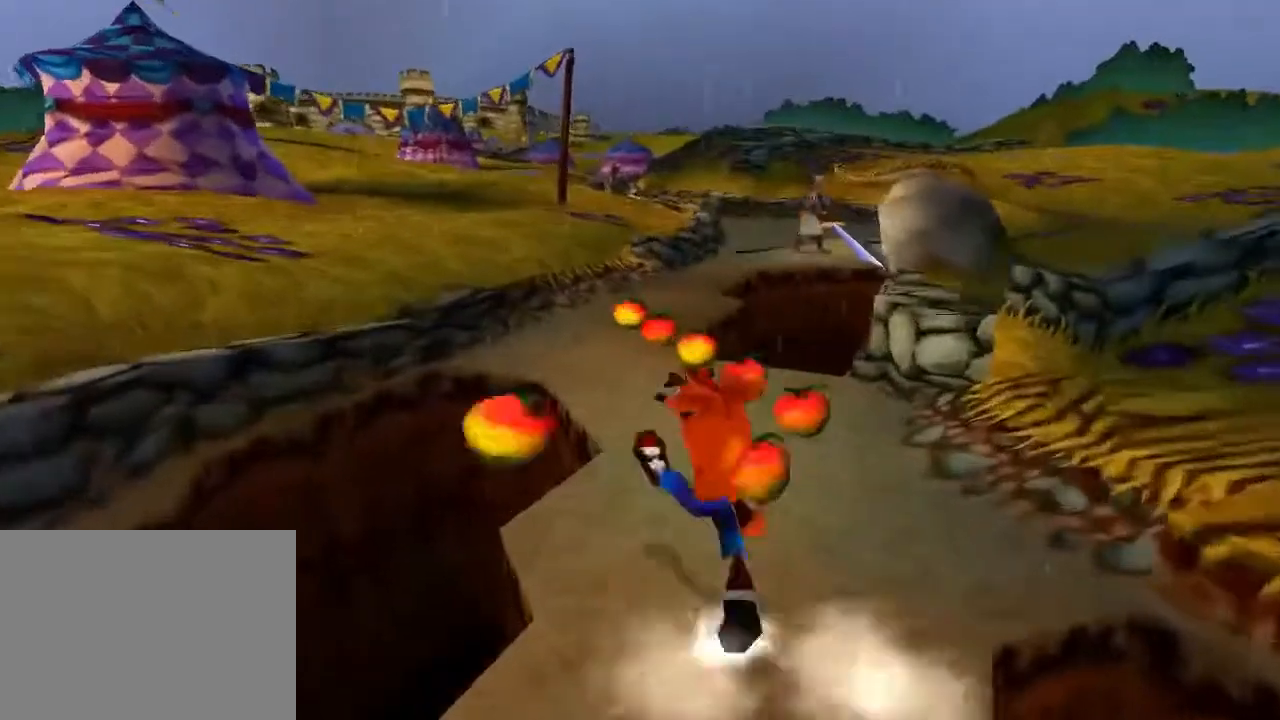
{"buttons": ["DPAD_UP", "DPAD_LEFT"], "left_stick": "center", "events": [[33, "DPAD_RIGHT", "down"], [267, "DPAD_RIGHT", "up"], [467, "DPAD_LEFT", "down"]]}